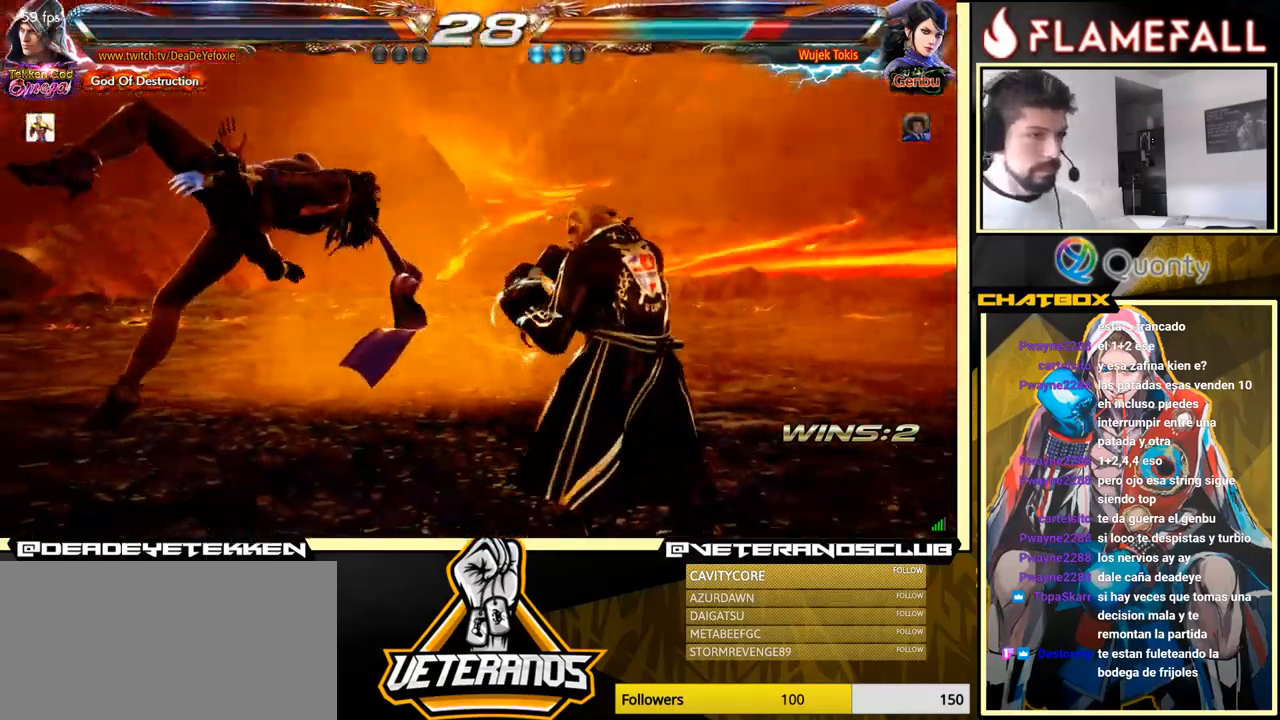
Gameplay with a controller (arcade stick); each line is a JSON object with the inputs held at the frame after it. "events" lists button and stick changes between this image and that frame as [ms after this image, input, new state], when the widget could be followed in between. Not read: L3 R3.
{"buttons": [], "left_stick": "right", "events": [[50, "X", "up"], [66, "Y", "down"], [83, "left_stick", "right"], [200, "Y", "up"], [233, "X", "down"], [300, "X", "up"], [333, "X", "down"], [383, "X", "up"]]}
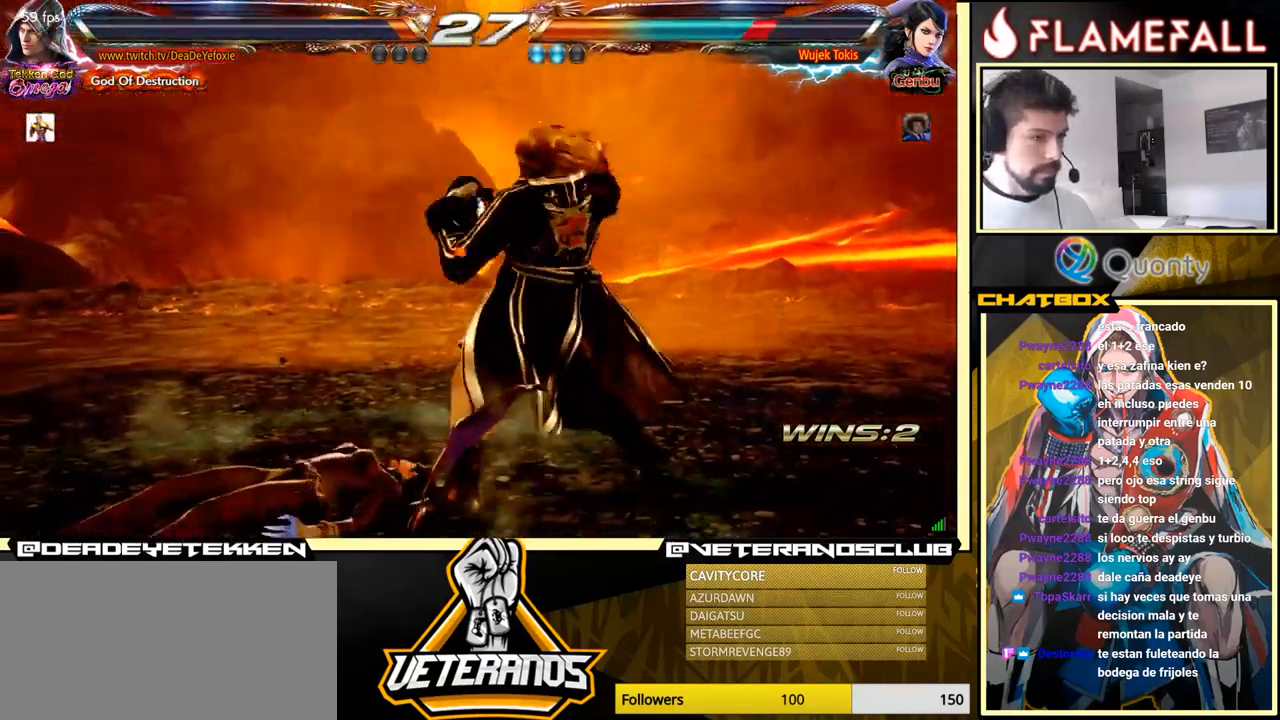
{"buttons": [], "left_stick": "right", "events": []}
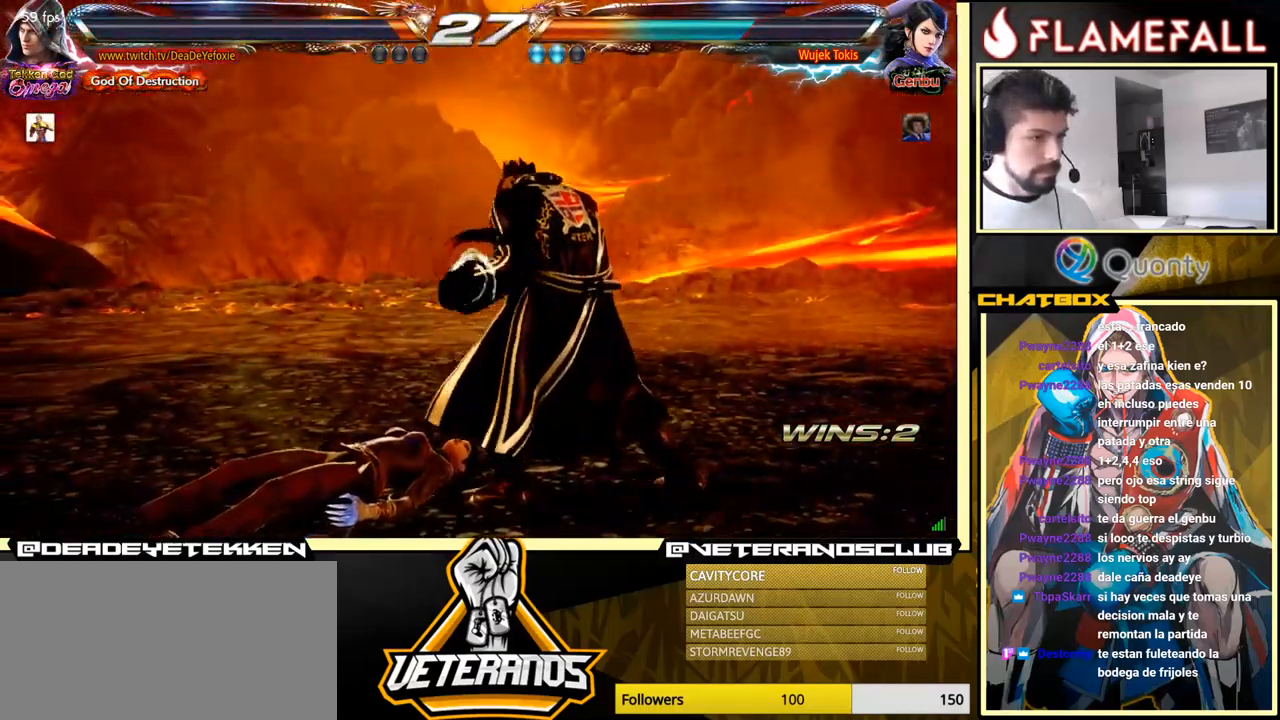
{"buttons": [], "left_stick": "center", "events": [[400, "left_stick", "center"], [416, "Y", "down"], [483, "Y", "up"]]}
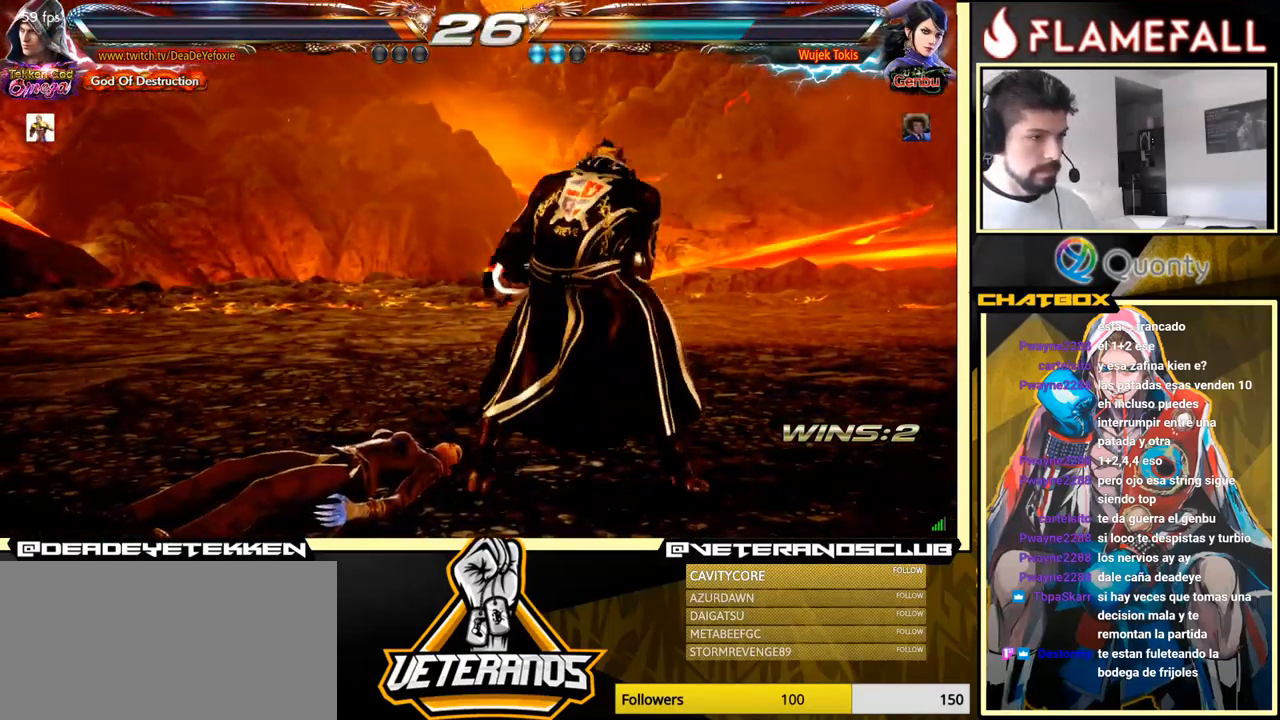
{"buttons": [], "left_stick": "center", "events": [[100, "left_stick", "right"], [283, "left_stick", "center"]]}
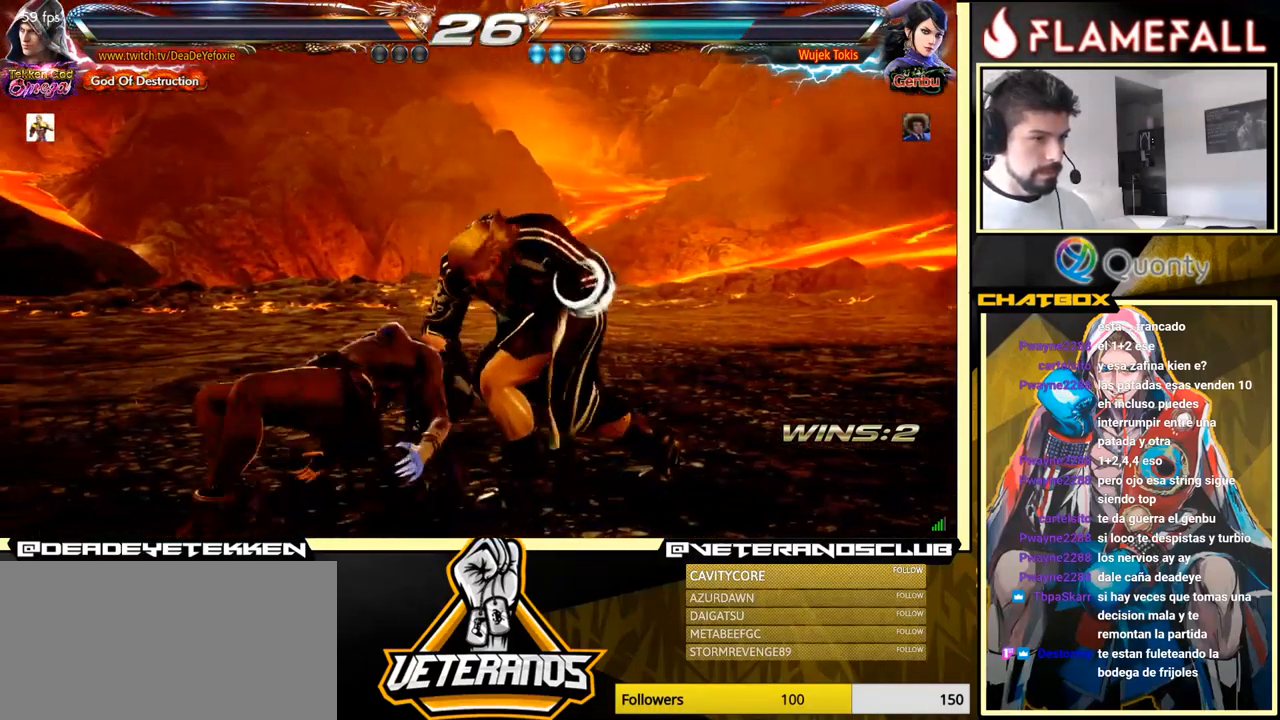
{"buttons": [], "left_stick": "right", "events": [[16, "left_stick", "right"], [417, "left_stick", "center"], [500, "left_stick", "right"]]}
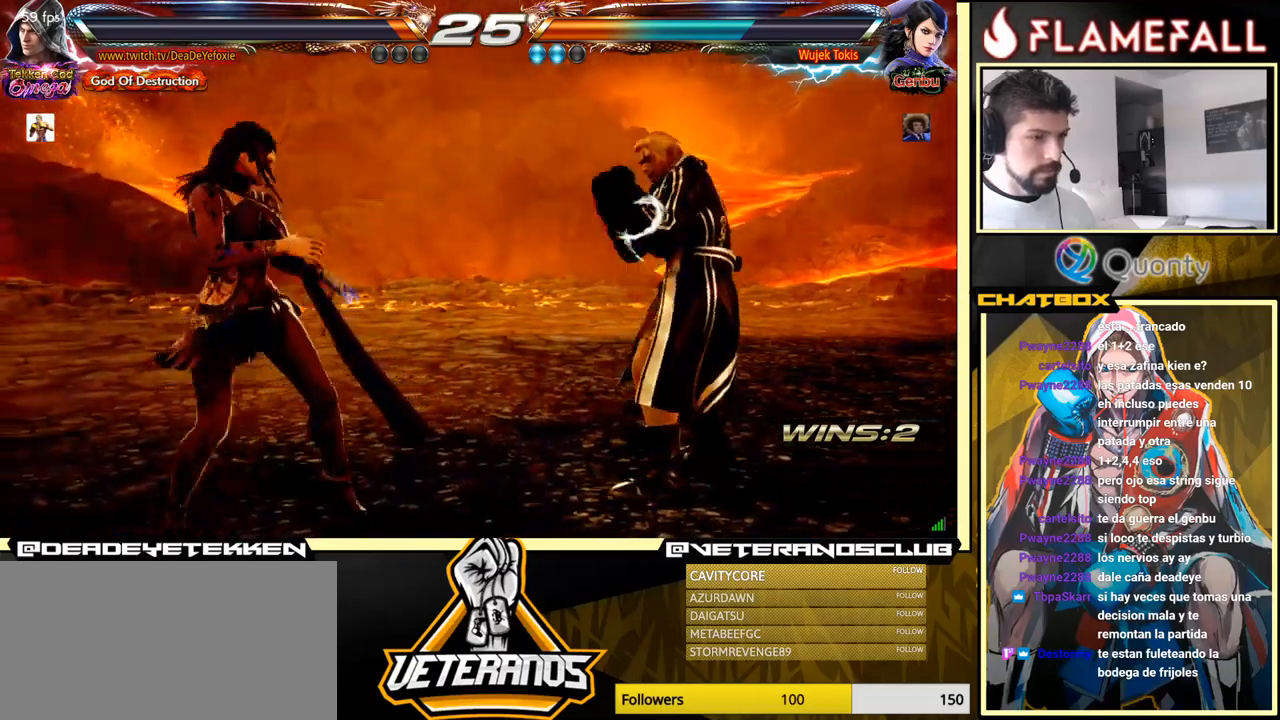
{"buttons": [], "left_stick": "left", "events": [[50, "left_stick", "center"], [100, "left_stick", "right"], [317, "left_stick", "down"], [367, "left_stick", "center"], [433, "left_stick", "left"]]}
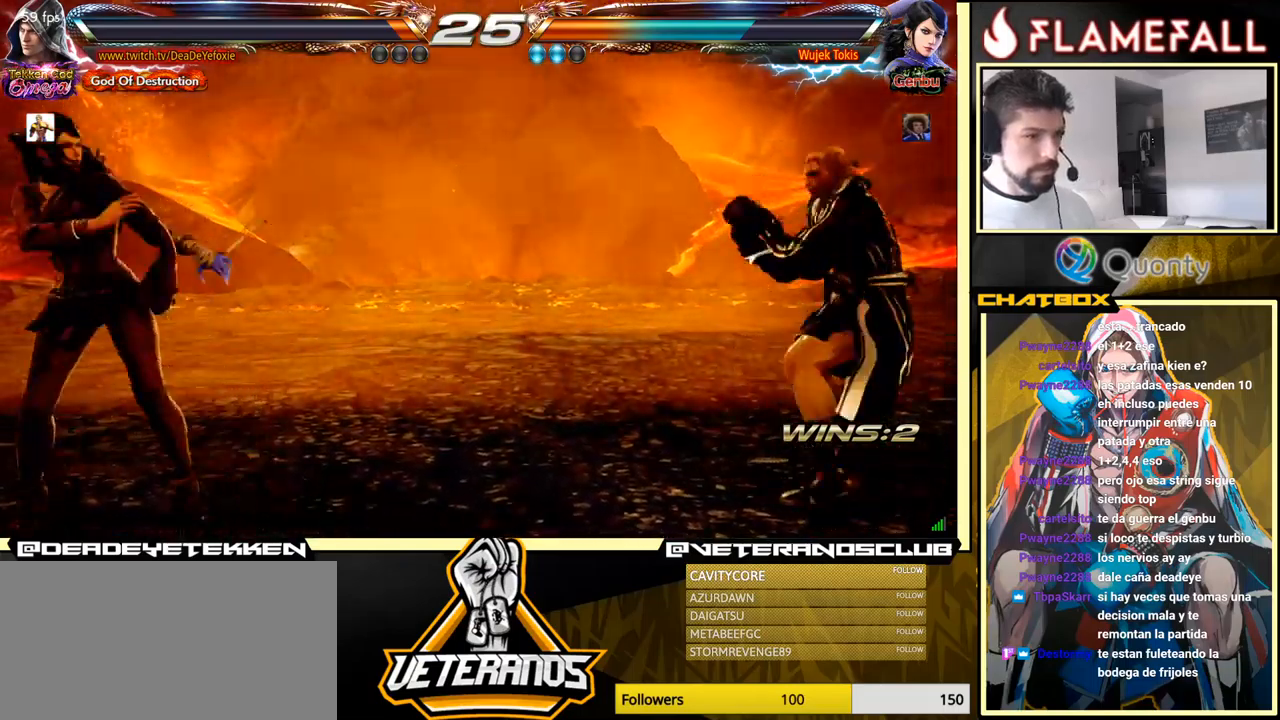
{"buttons": [], "left_stick": "right", "events": [[17, "left_stick", "center"], [67, "left_stick", "right"], [117, "left_stick", "center"], [183, "left_stick", "right"], [300, "left_stick", "left"], [483, "left_stick", "right"]]}
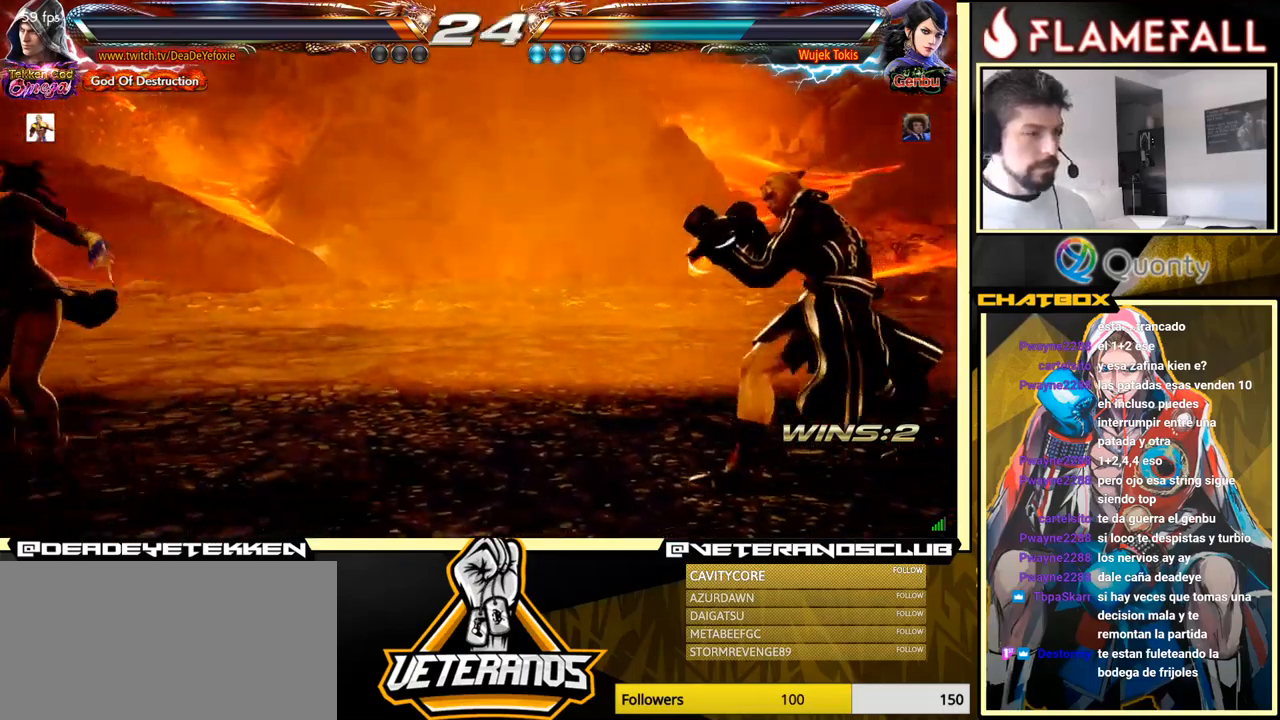
{"buttons": [], "left_stick": "center", "events": [[33, "left_stick", "center"], [117, "left_stick", "right"], [217, "left_stick", "left"], [383, "left_stick", "center"]]}
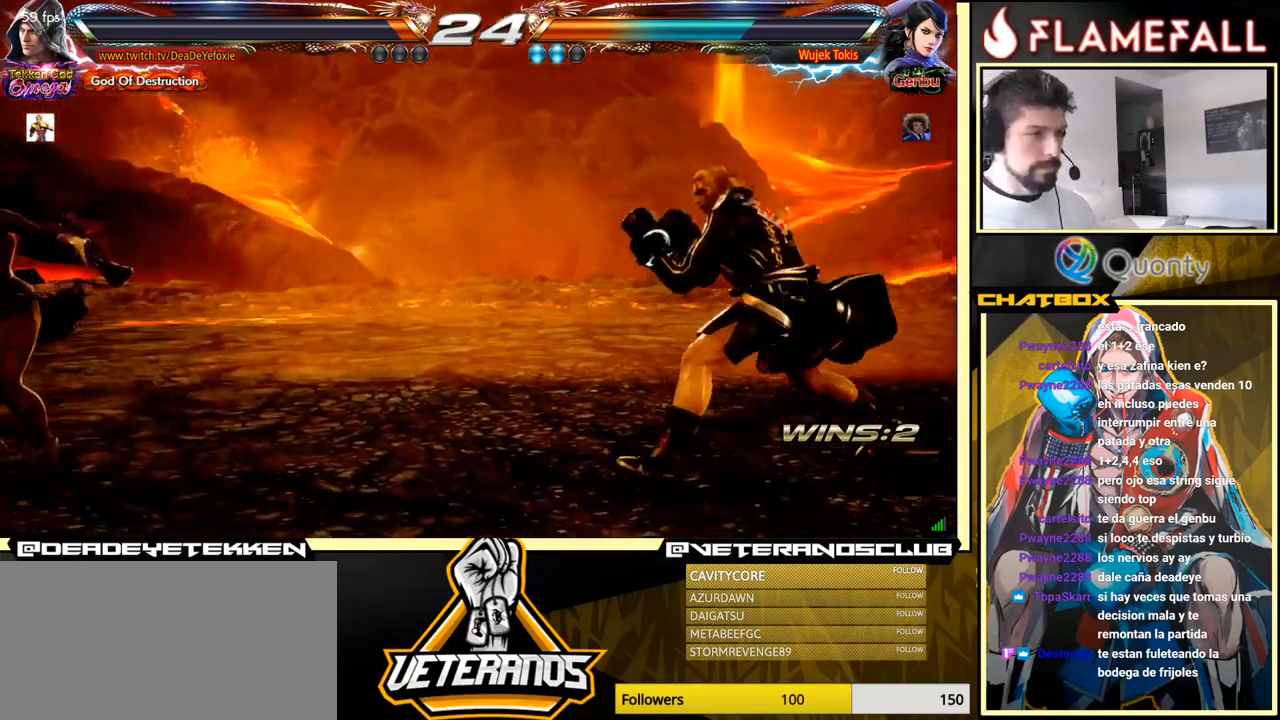
{"buttons": [], "left_stick": "center", "events": [[50, "left_stick", "right"], [133, "left_stick", "down"], [267, "left_stick", "left"], [383, "left_stick", "right"], [433, "left_stick", "center"]]}
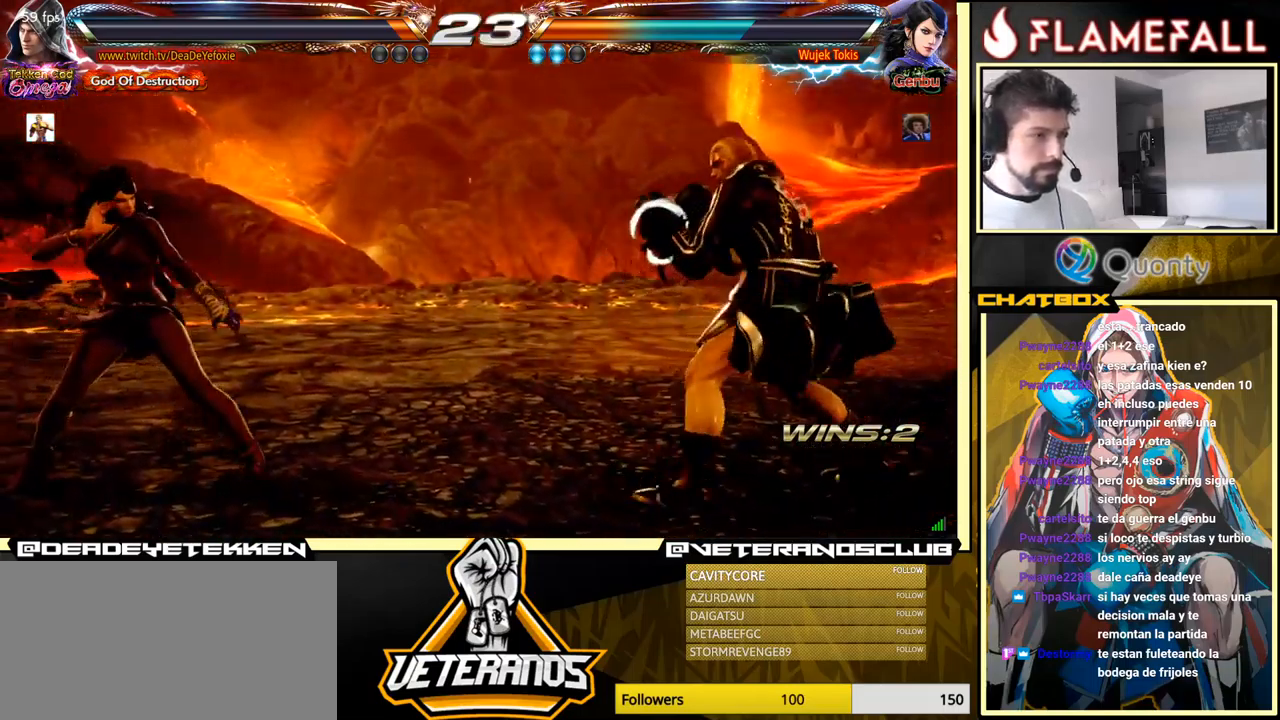
{"buttons": [], "left_stick": "right", "events": [[17, "left_stick", "right"], [117, "left_stick", "center"], [167, "left_stick", "left"], [250, "left_stick", "right"]]}
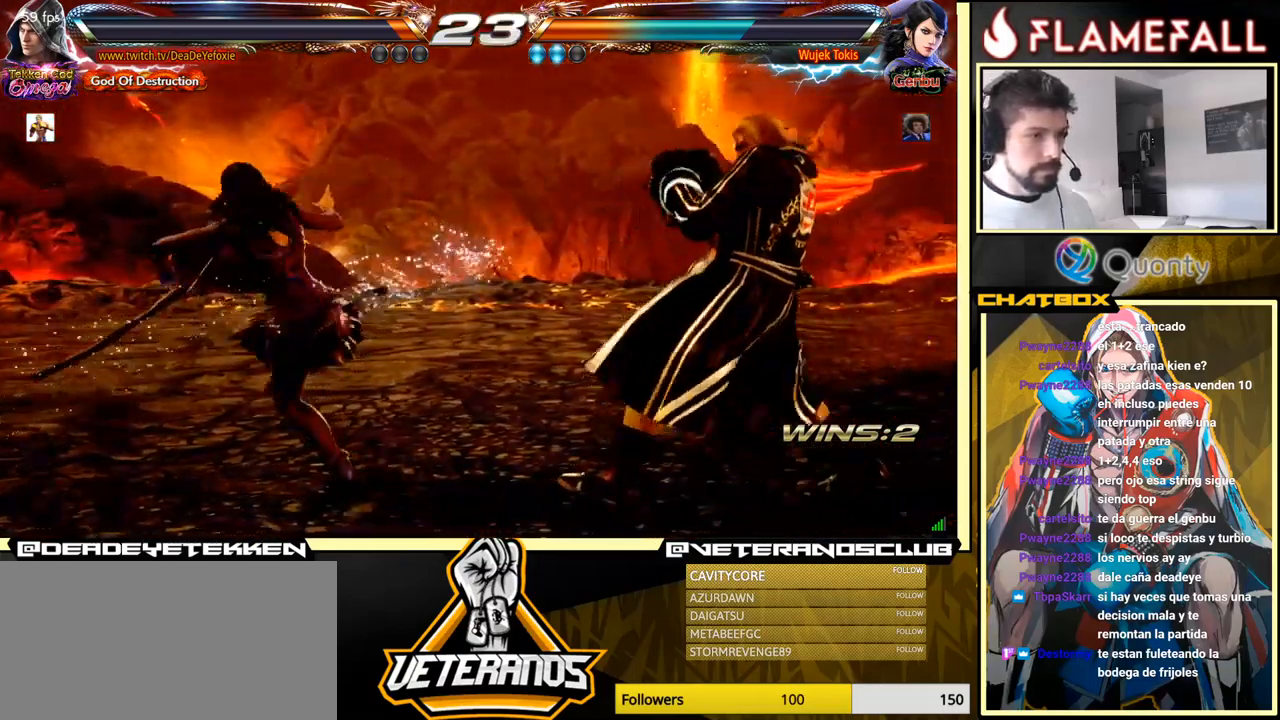
{"buttons": ["A"], "left_stick": "down-right", "events": [[83, "left_stick", "left"], [150, "left_stick", "center"], [217, "left_stick", "left"], [467, "left_stick", "down-right"], [483, "A", "down"]]}
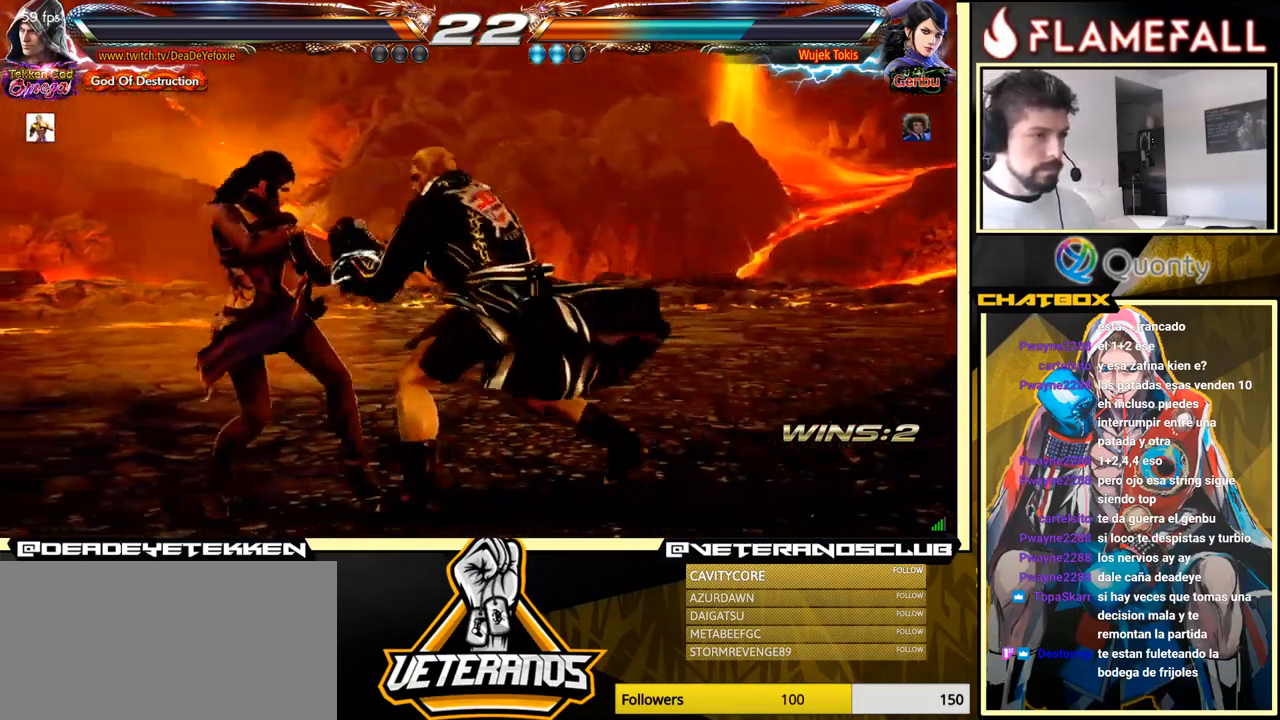
{"buttons": [], "left_stick": "center", "events": [[50, "Y", "down"], [100, "A", "up"], [150, "Y", "up"], [183, "left_stick", "left"], [200, "Y", "down"], [300, "Y", "up"], [333, "Y", "down"], [433, "Y", "up"], [450, "left_stick", "center"]]}
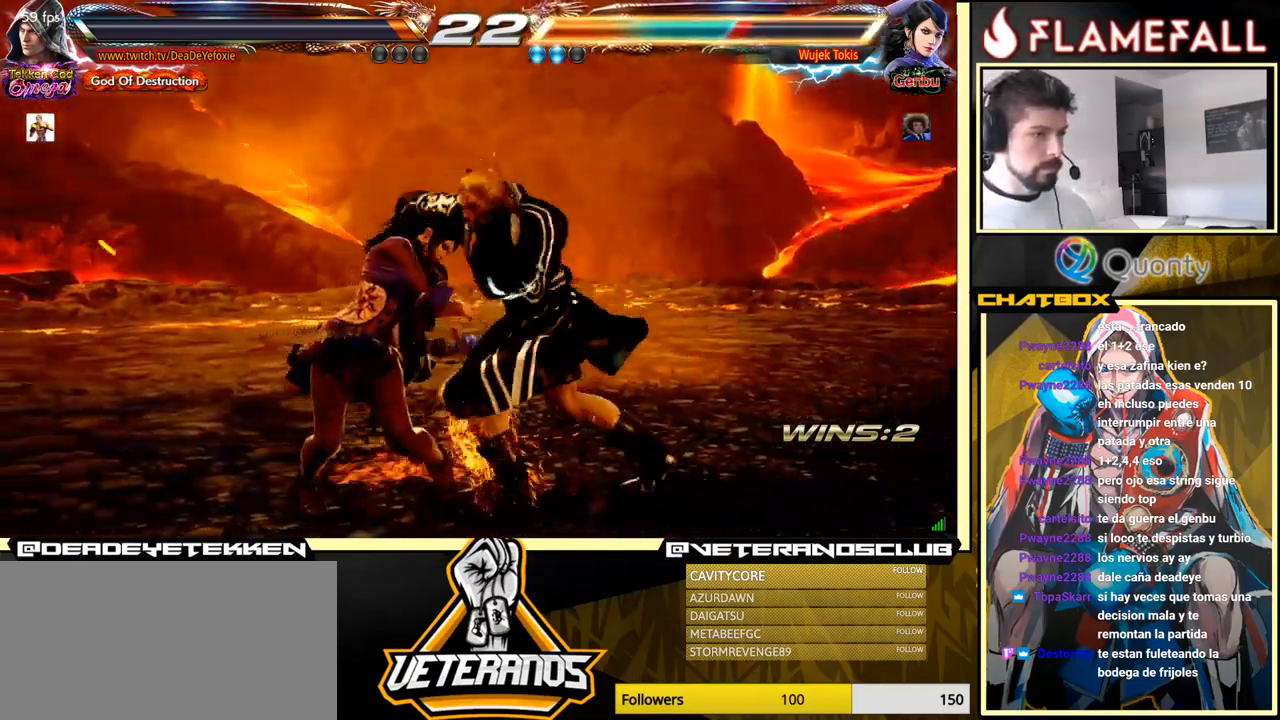
{"buttons": ["R2"], "left_stick": "down", "events": [[467, "left_stick", "down"], [500, "R2", "down"]]}
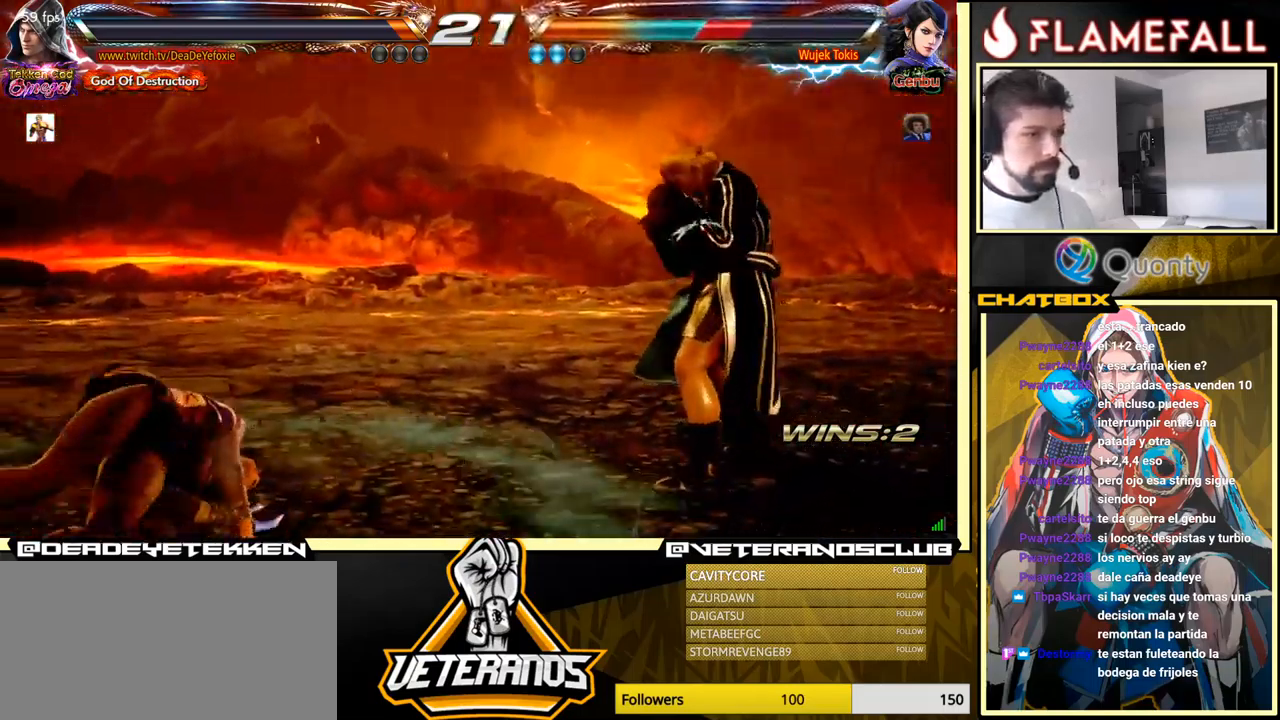
{"buttons": [], "left_stick": "down", "events": [[133, "R2", "up"], [133, "Y", "down"], [217, "Y", "up"], [267, "Y", "down"], [400, "Y", "up"]]}
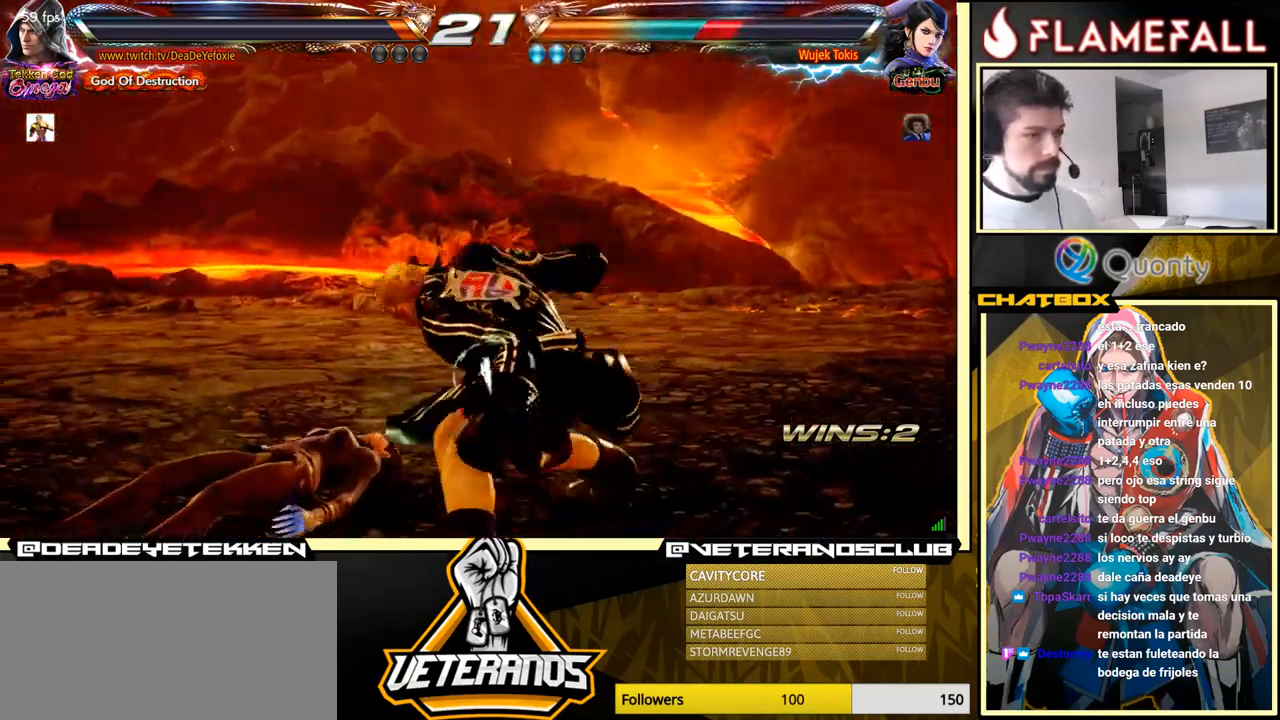
{"buttons": [], "left_stick": "center", "events": [[133, "left_stick", "center"]]}
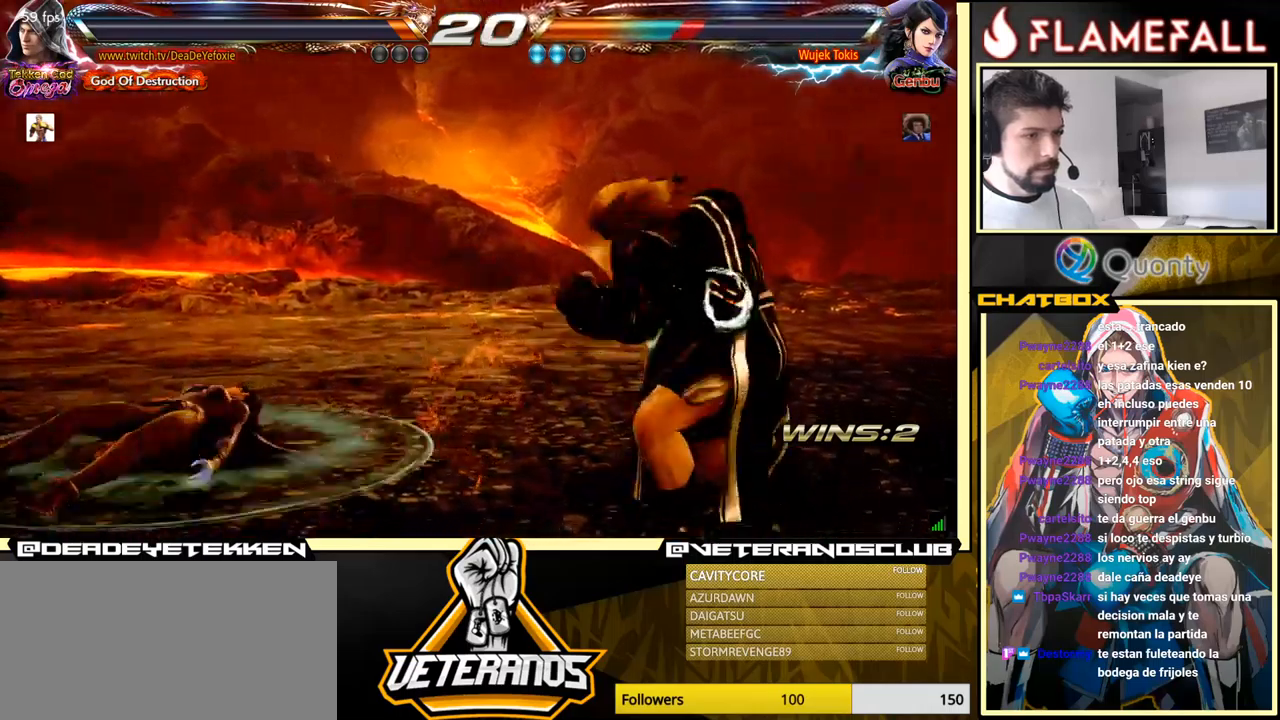
{"buttons": ["X"], "left_stick": "left", "events": [[17, "left_stick", "left"], [84, "left_stick", "center"], [167, "left_stick", "left"], [484, "X", "down"]]}
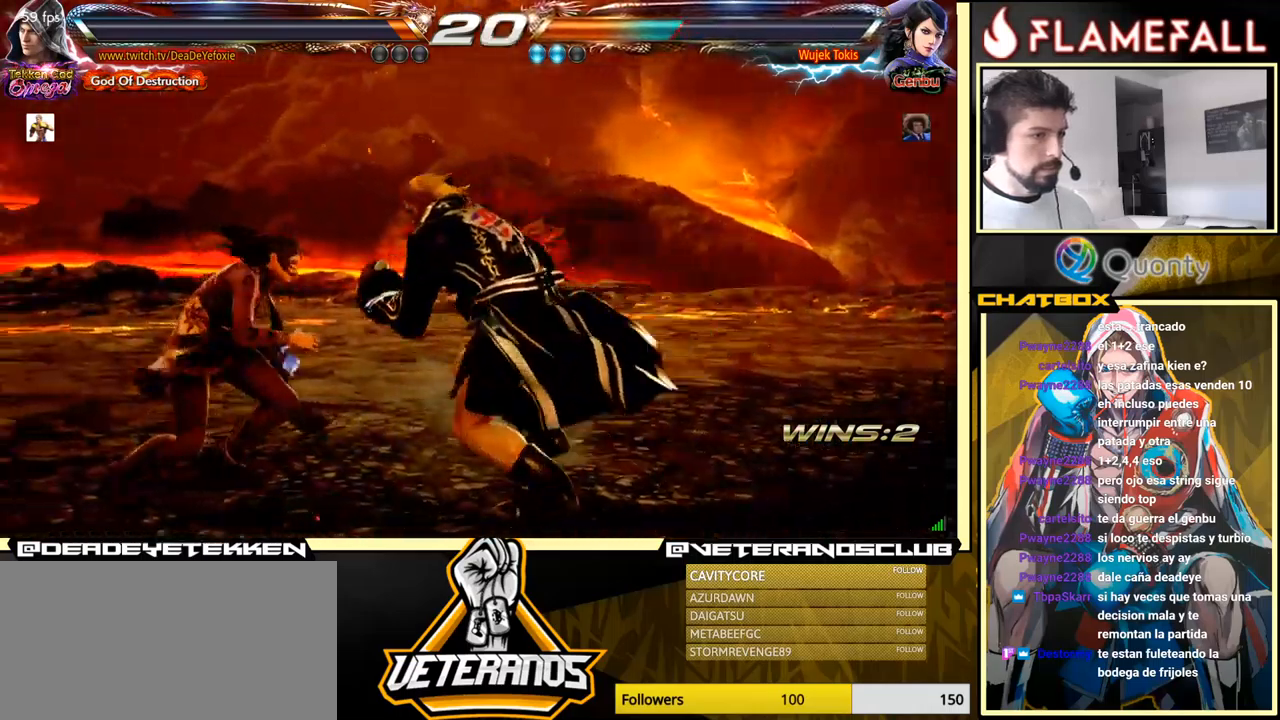
{"buttons": [], "left_stick": "center", "events": [[67, "X", "up"], [84, "Y", "down"], [184, "Y", "up"], [234, "left_stick", "center"]]}
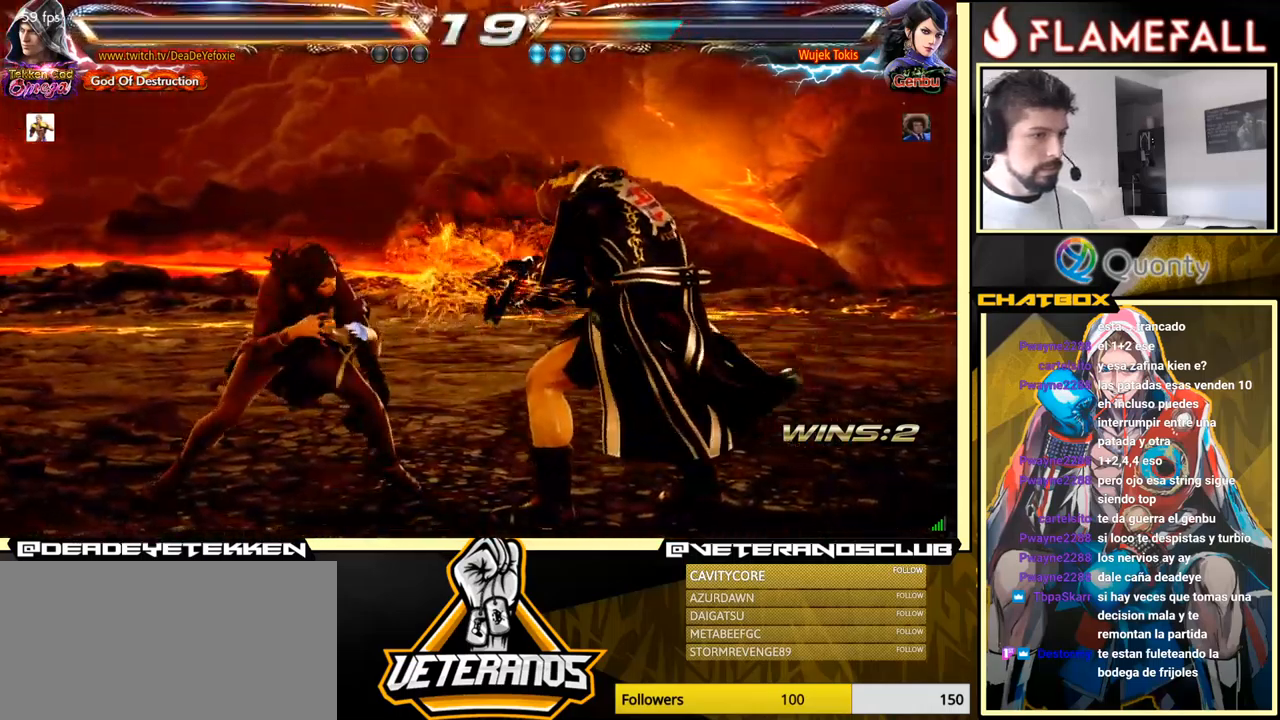
{"buttons": [], "left_stick": "right", "events": [[67, "left_stick", "right"], [150, "left_stick", "center"], [217, "left_stick", "right"], [367, "left_stick", "down-right"], [500, "left_stick", "right"]]}
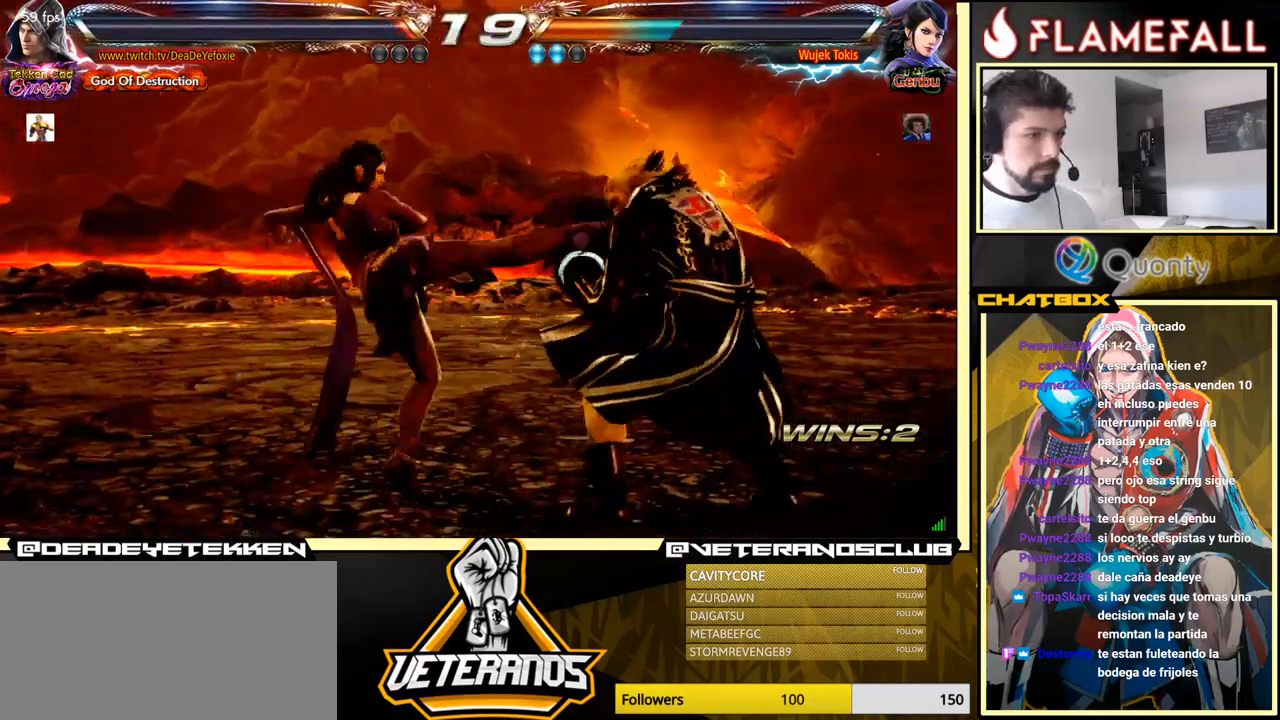
{"buttons": [], "left_stick": "center", "events": [[367, "left_stick", "center"]]}
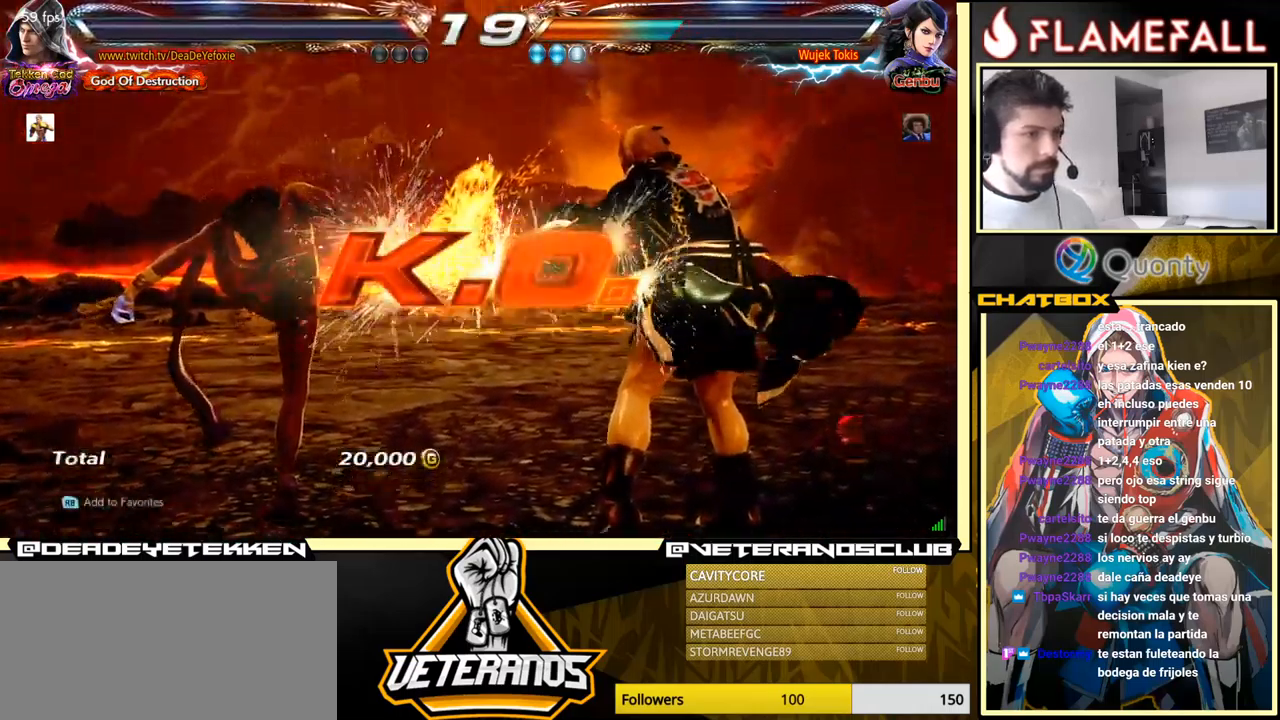
{"buttons": ["A"], "left_stick": "center", "events": [[167, "A", "down"], [284, "A", "up"], [467, "A", "down"]]}
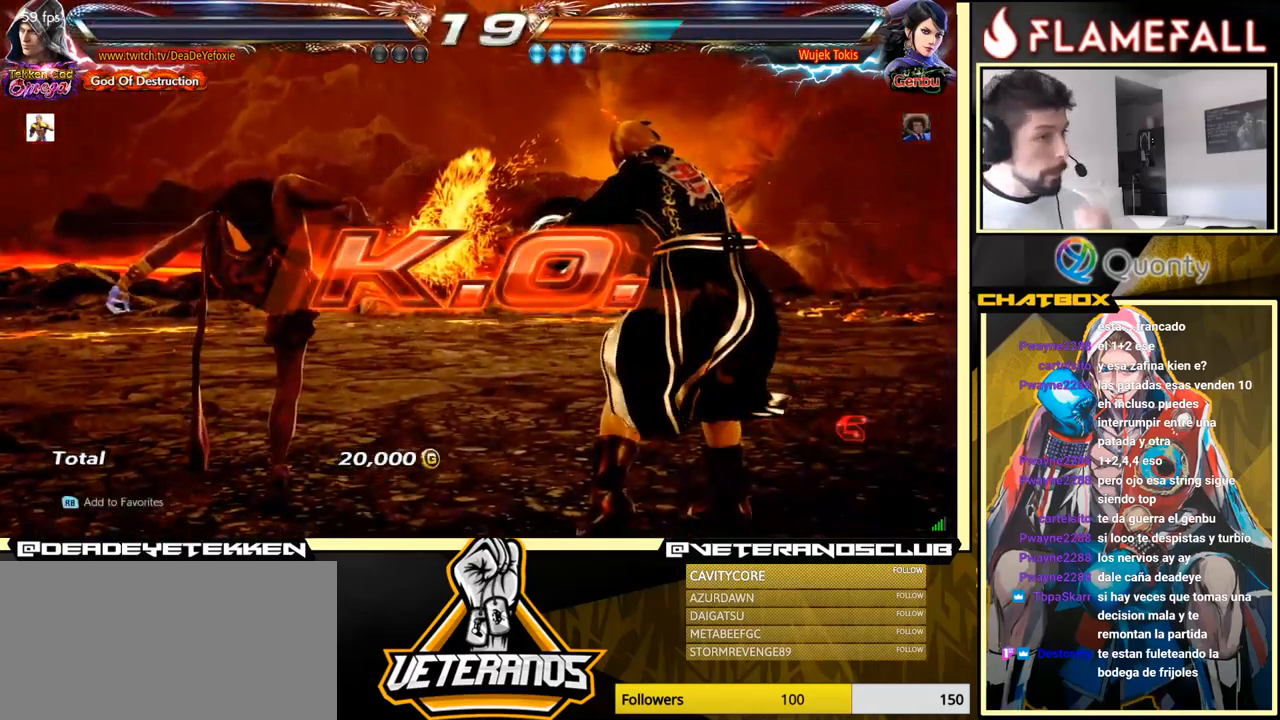
{"buttons": [], "left_stick": "center", "events": [[50, "A", "up"], [284, "START", "down"], [450, "START", "up"]]}
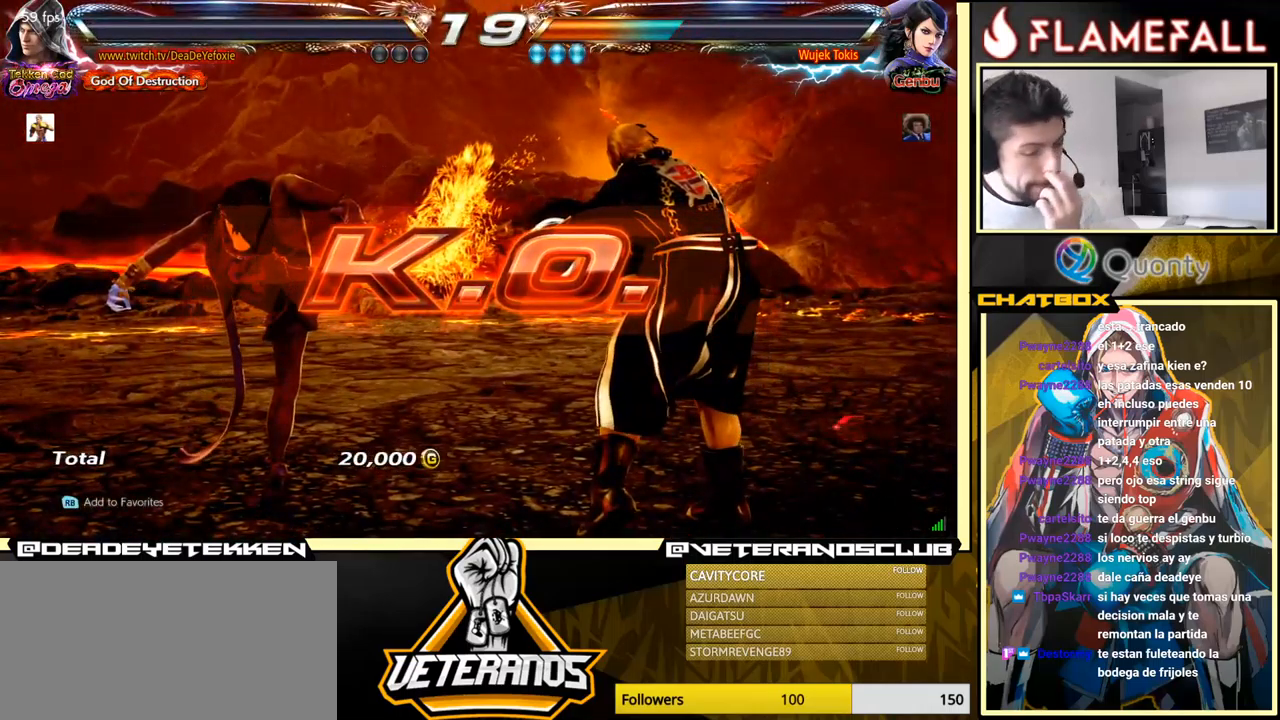
{"buttons": ["START"], "left_stick": "center", "events": [[400, "START", "down"]]}
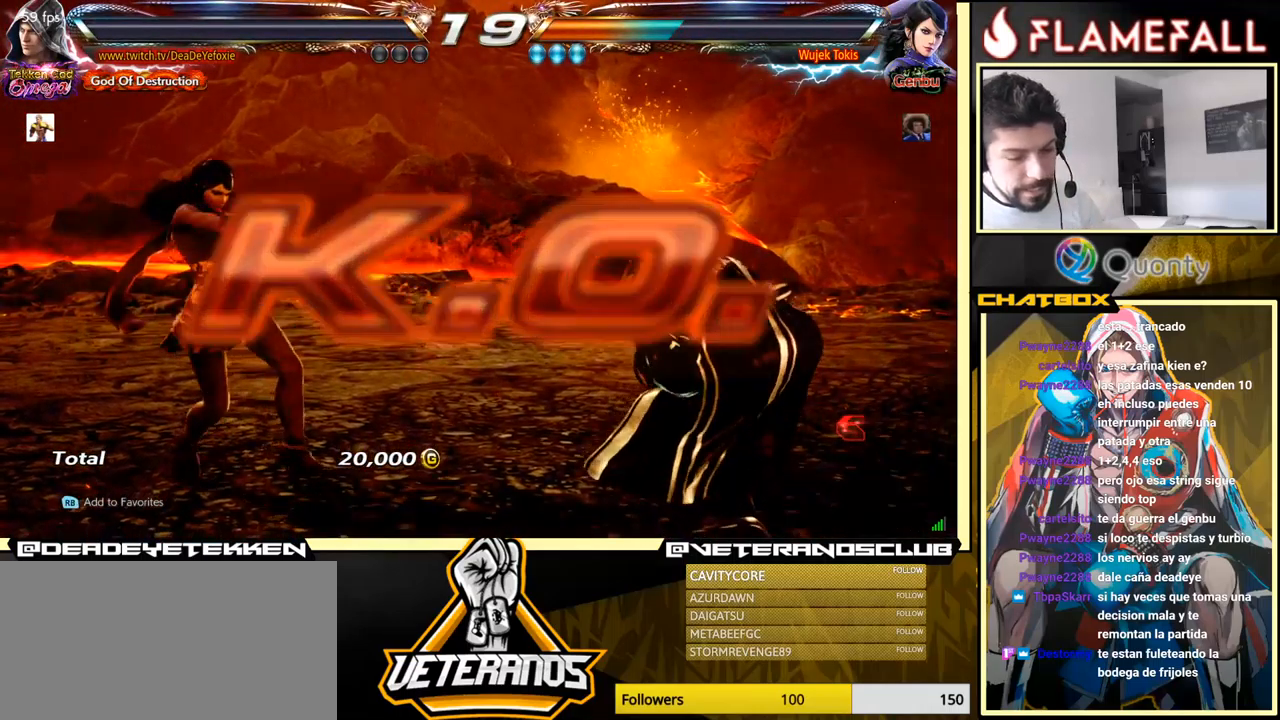
{"buttons": ["START"], "left_stick": "center", "events": [[34, "START", "up"], [117, "START", "down"], [267, "START", "up"], [284, "START", "down"], [434, "START", "up"], [484, "START", "down"]]}
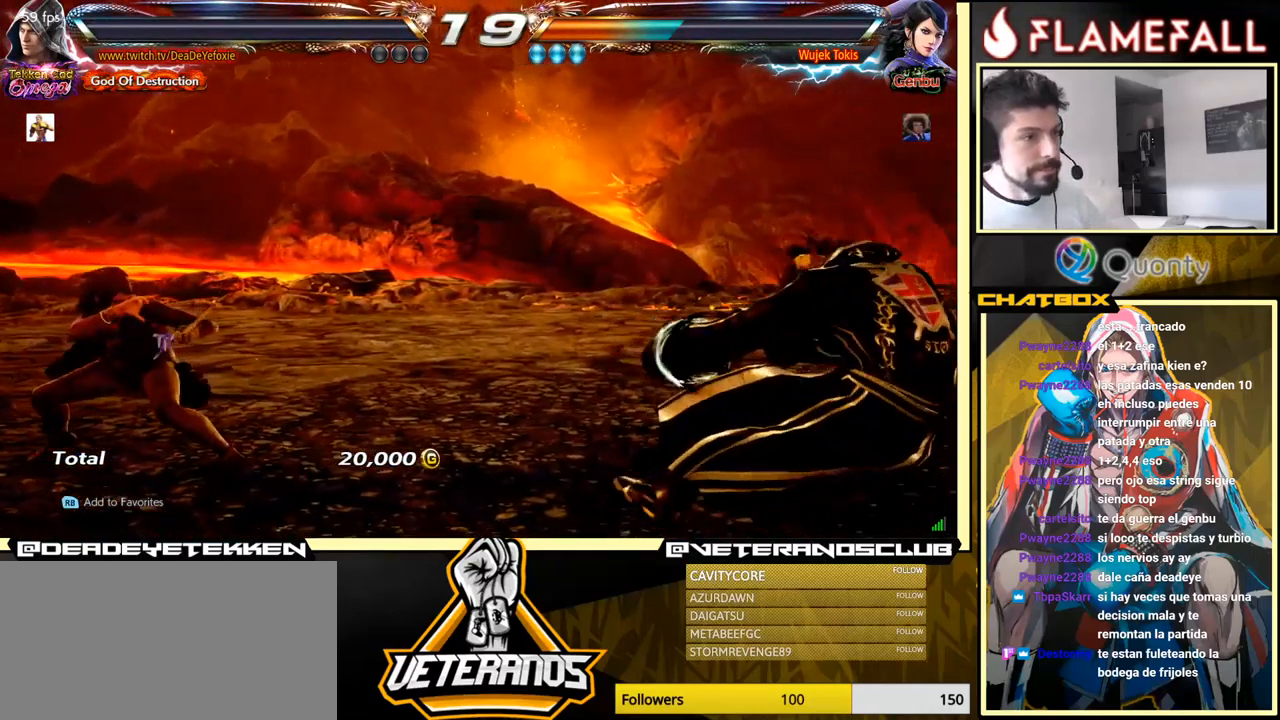
{"buttons": [], "left_stick": "center", "events": [[100, "START", "up"], [267, "START", "down"], [384, "START", "up"]]}
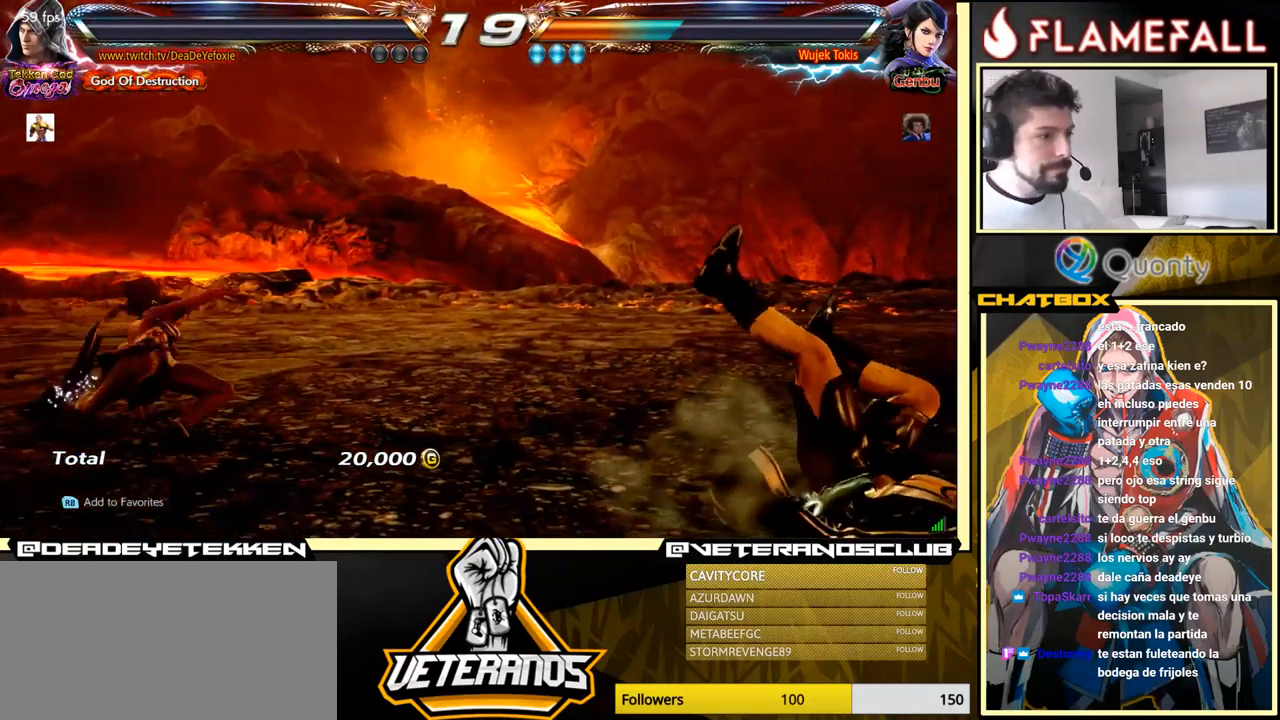
{"buttons": [], "left_stick": "center", "events": [[34, "START", "down"], [184, "START", "up"], [301, "START", "down"], [451, "START", "up"]]}
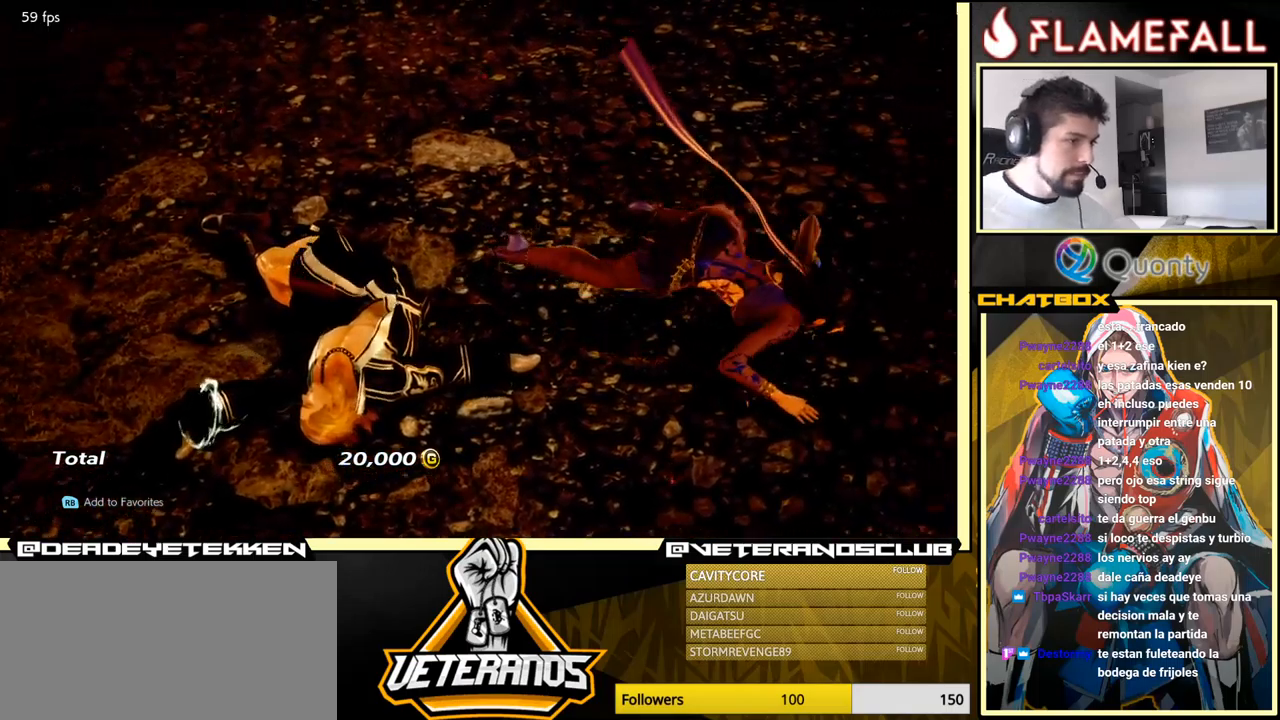
{"buttons": [], "left_stick": "center", "events": [[100, "START", "down"], [233, "START", "up"]]}
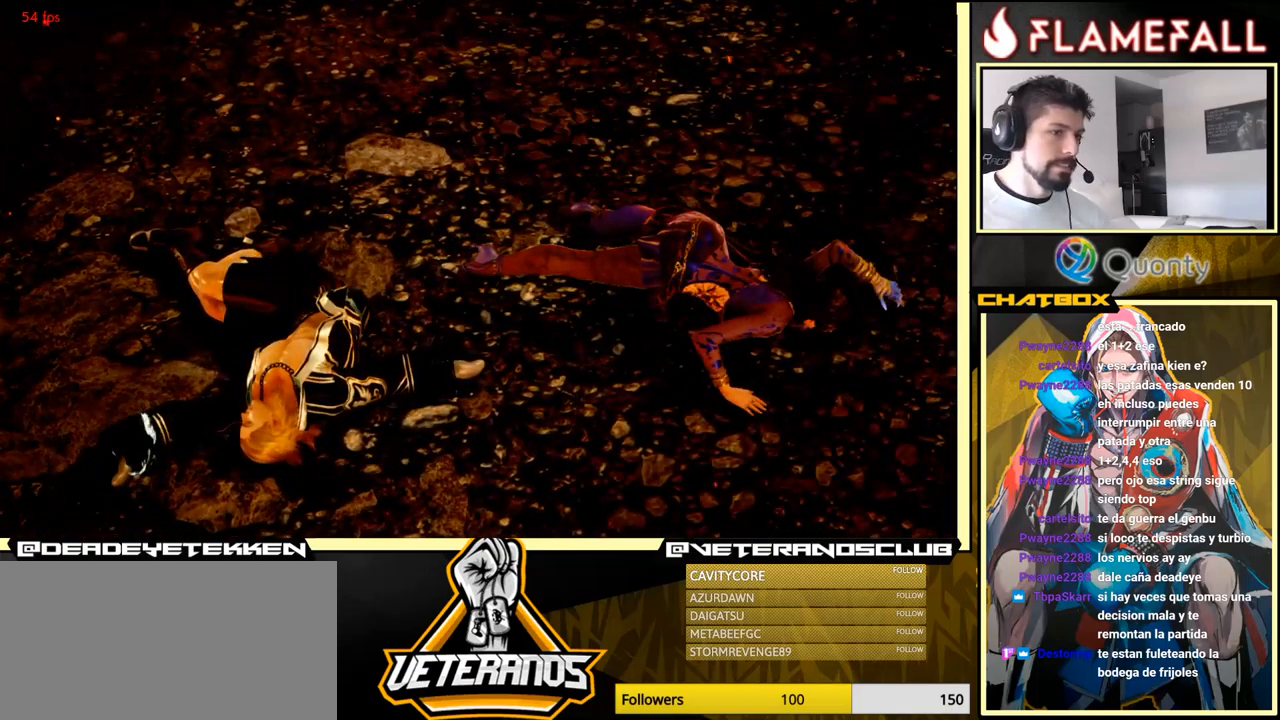
{"buttons": [], "left_stick": "center", "events": []}
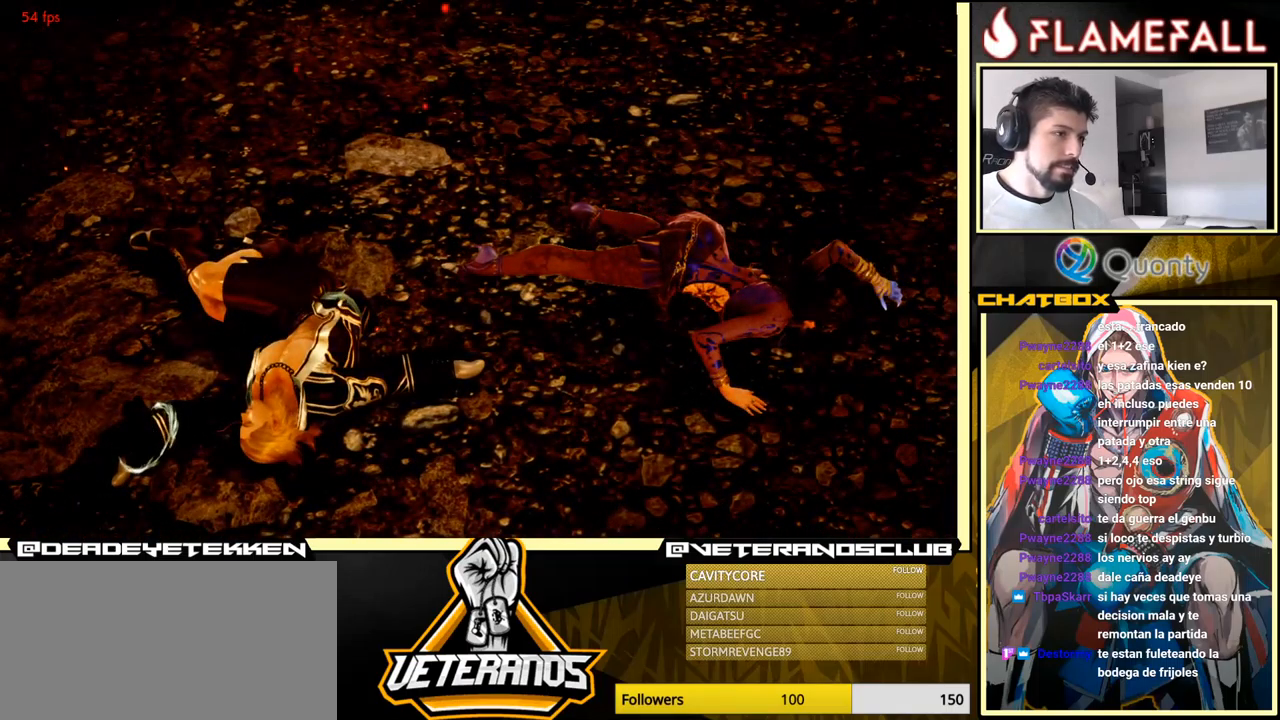
{"buttons": [], "left_stick": "down", "events": [[500, "left_stick", "down"]]}
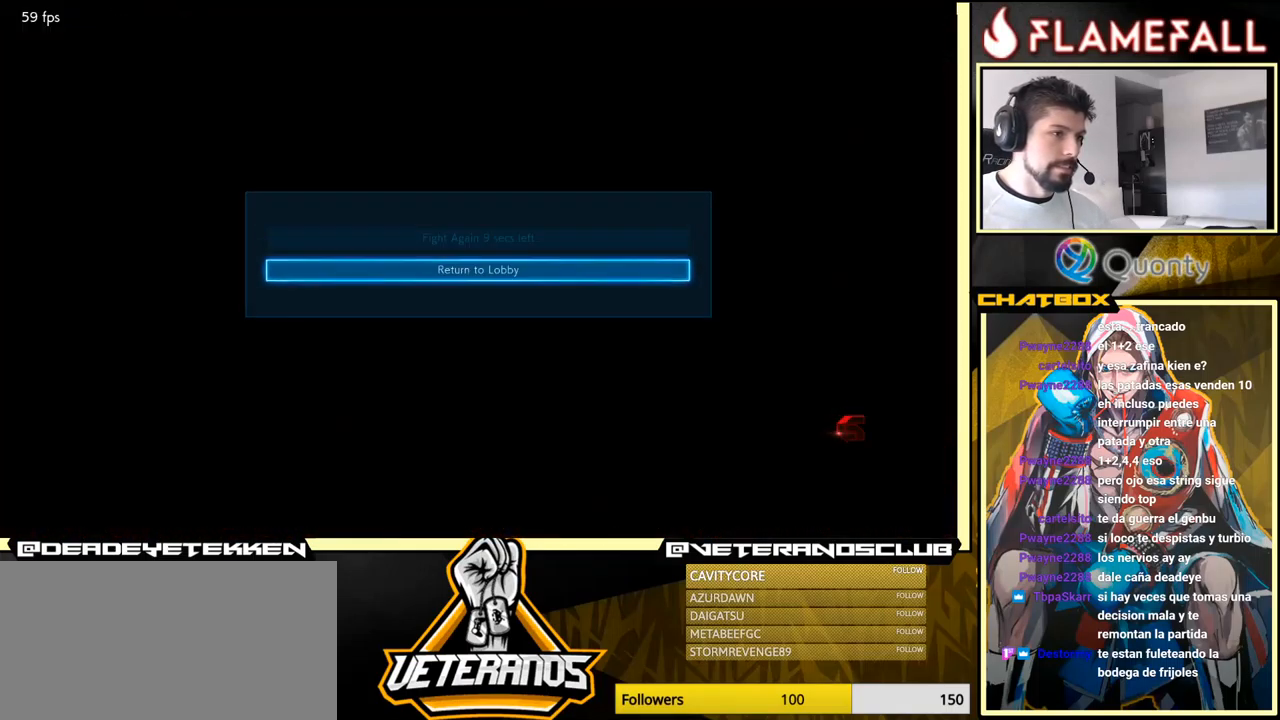
{"buttons": [], "left_stick": "center", "events": [[116, "left_stick", "center"], [266, "A", "down"], [300, "A", "up"]]}